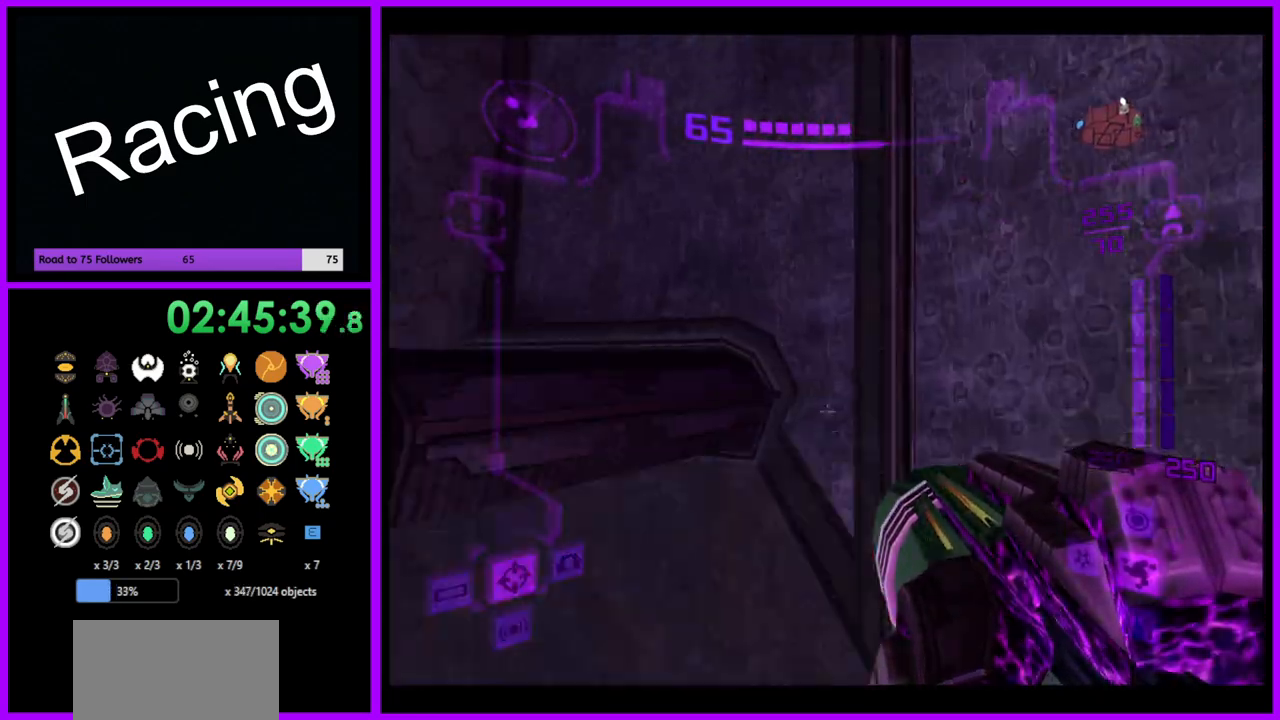
Gameplay with a controller (Nintendo layout); each line is a JSON object with the inputs held at the frame after it. "events" lists button and stick changes between this image and that frame as [ms after this image, input, new state], when the widget could be followed in between. Not read: L3 R3.
{"buttons": ["L1"], "left_stick": "up-left", "right_stick": "center", "events": [[17, "left_stick", "up-left"], [217, "B", "down"], [317, "B", "up"], [500, "L1", "down"]]}
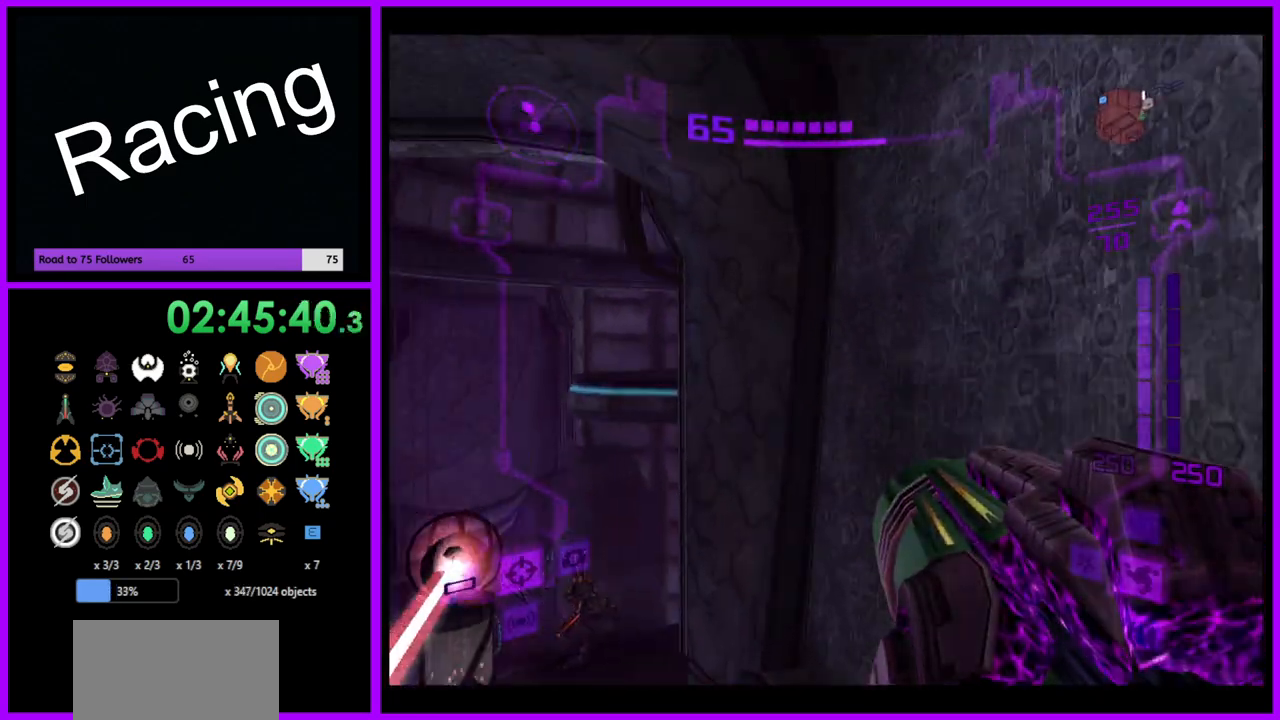
{"buttons": ["L1"], "left_stick": "center", "right_stick": "center", "events": [[333, "left_stick", "center"]]}
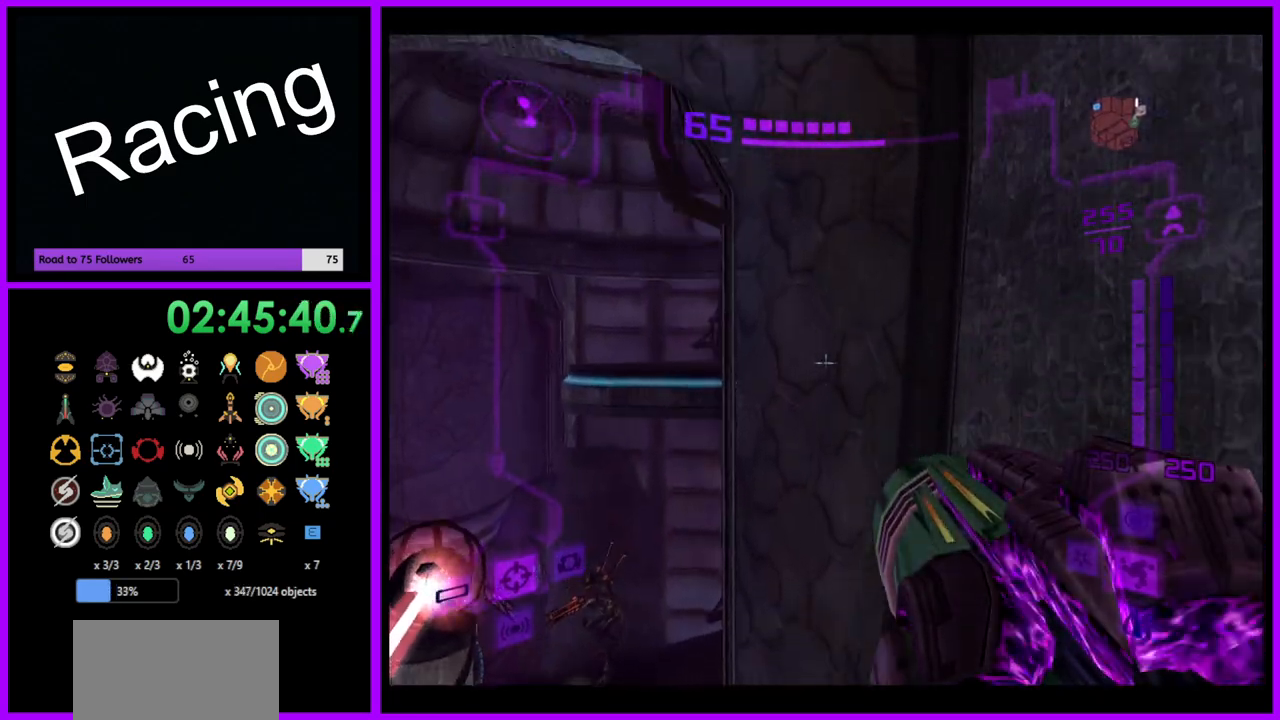
{"buttons": ["L1"], "left_stick": "up-left", "right_stick": "center", "events": [[150, "left_stick", "up-left"], [300, "B", "down"], [400, "B", "up"]]}
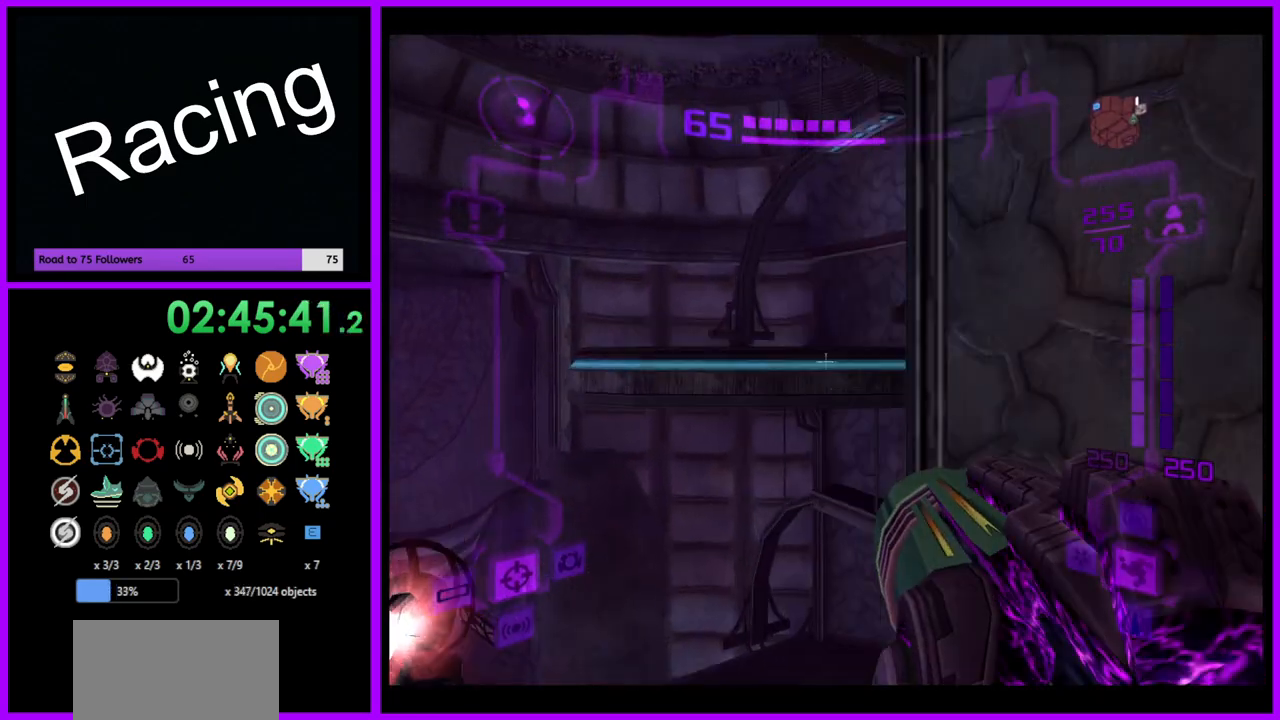
{"buttons": ["L1"], "left_stick": "up", "right_stick": "center", "events": [[367, "left_stick", "up"]]}
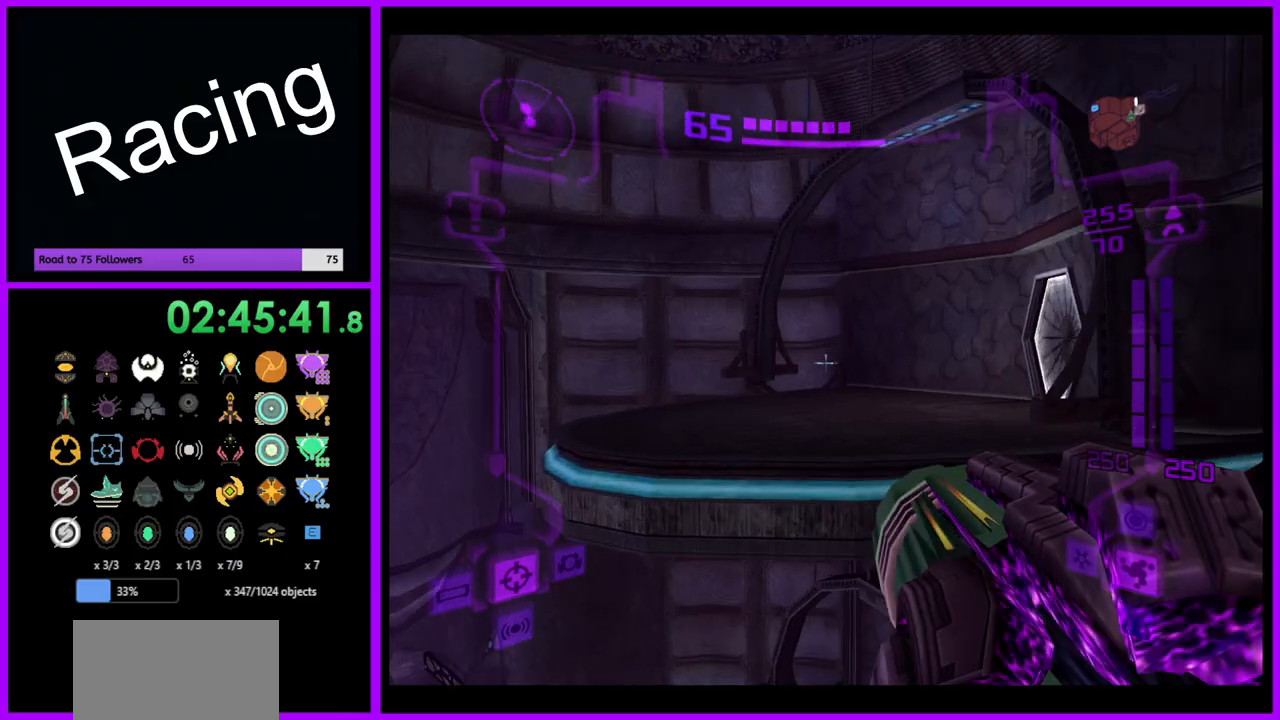
{"buttons": [], "left_stick": "up-right", "right_stick": "center", "events": [[183, "B", "down"], [300, "B", "up"], [367, "L1", "up"], [467, "left_stick", "up-right"]]}
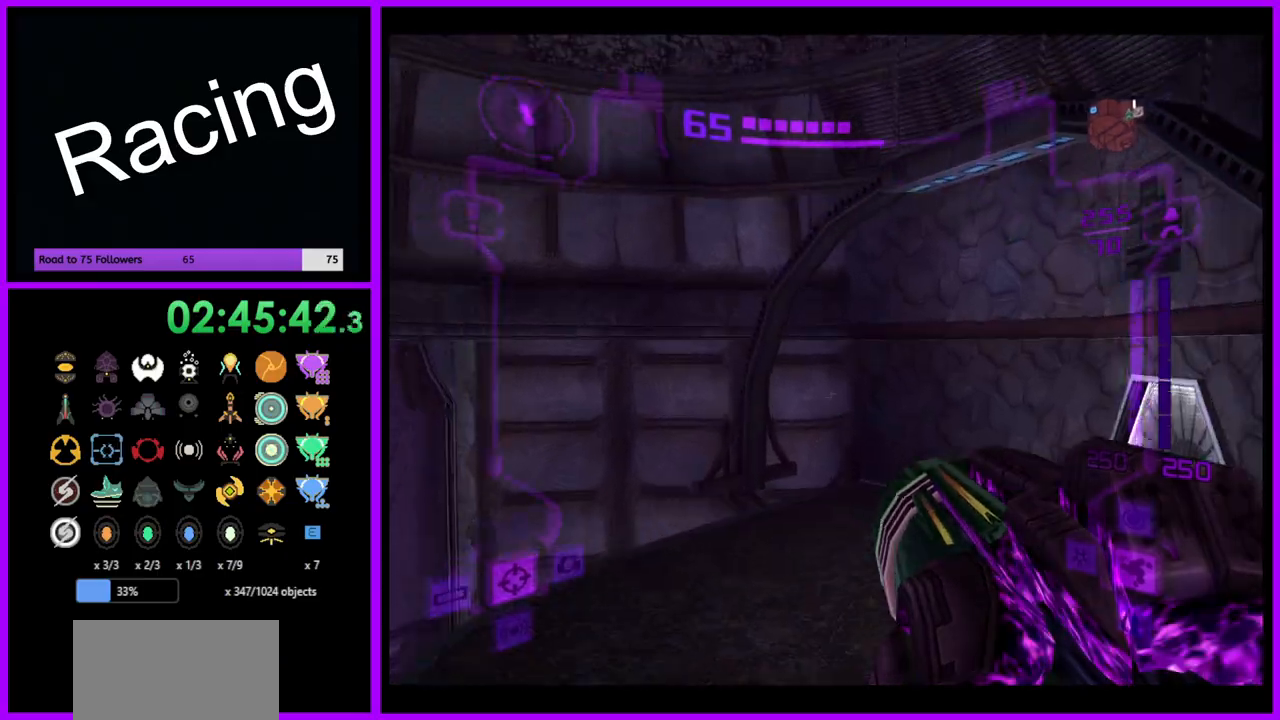
{"buttons": [], "left_stick": "up-right", "right_stick": "center", "events": [[83, "right_stick", "left"], [417, "right_stick", "center"]]}
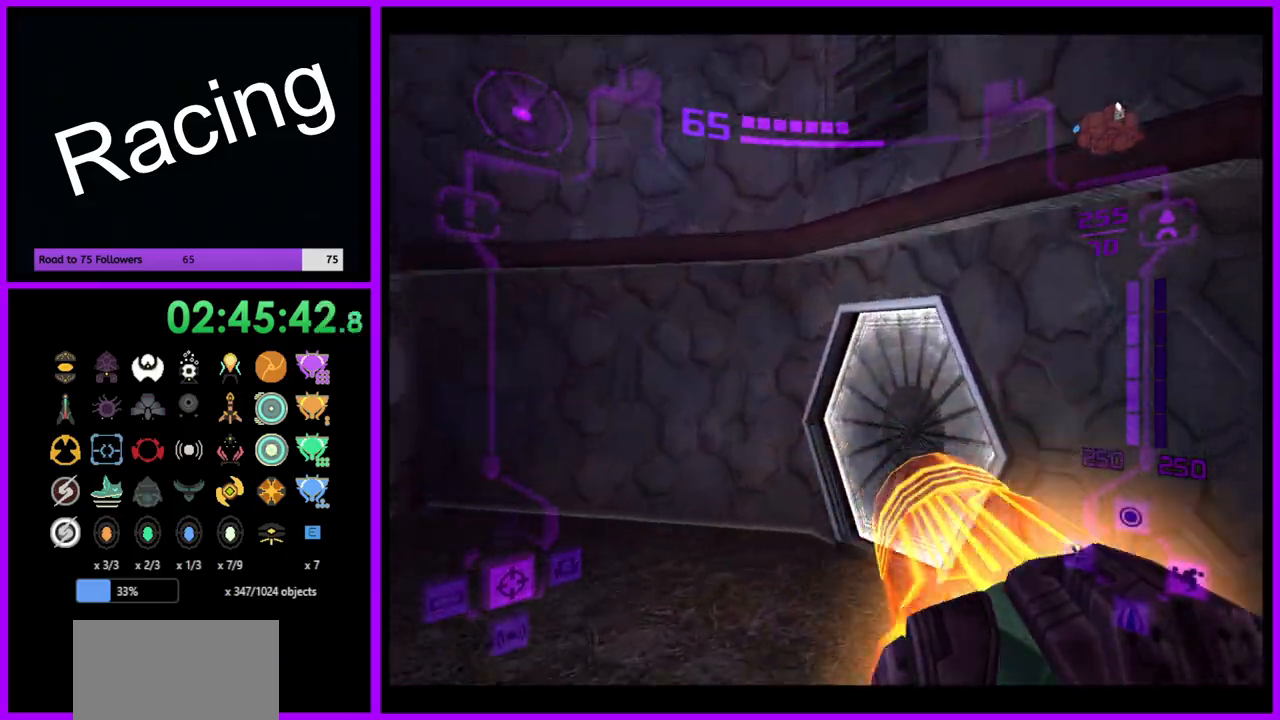
{"buttons": ["L1"], "left_stick": "up", "right_stick": "center", "events": [[233, "L1", "down"], [267, "left_stick", "up-left"], [450, "left_stick", "up"]]}
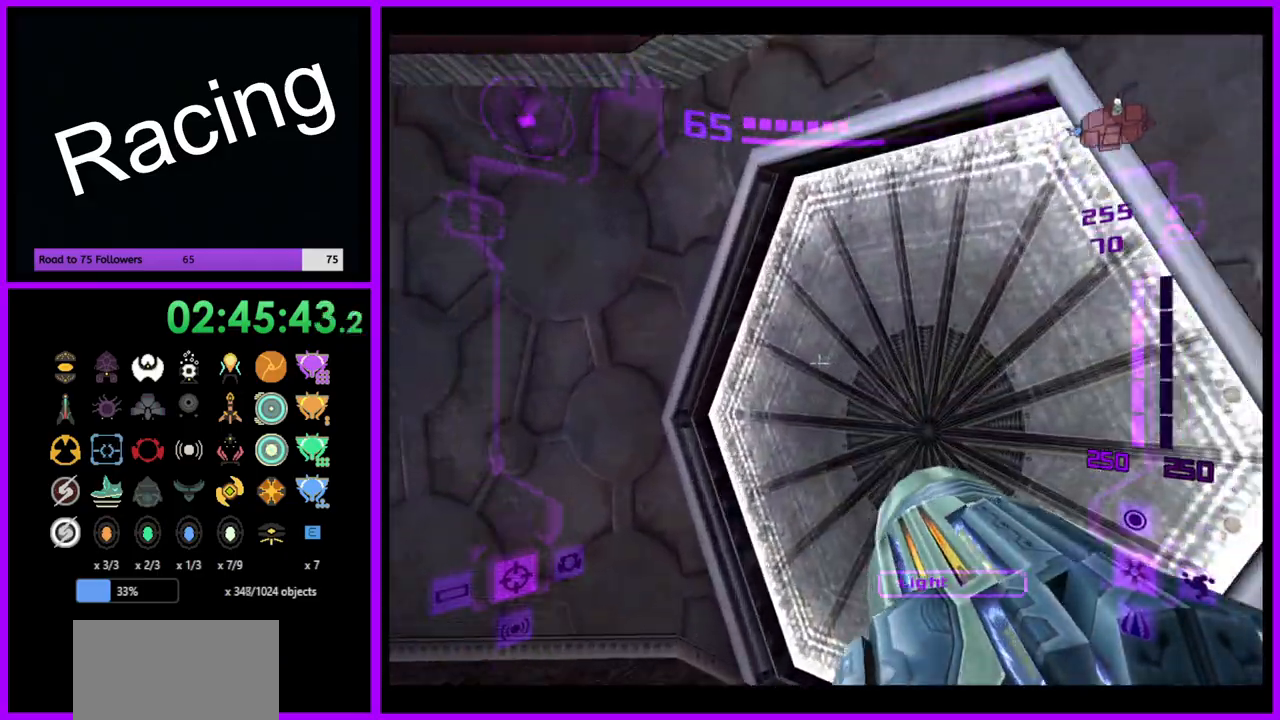
{"buttons": [], "left_stick": "center", "right_stick": "center", "events": [[17, "L1", "up"], [150, "left_stick", "right"], [167, "A", "down"], [267, "A", "up"], [417, "A", "down"], [433, "left_stick", "center"], [483, "A", "up"]]}
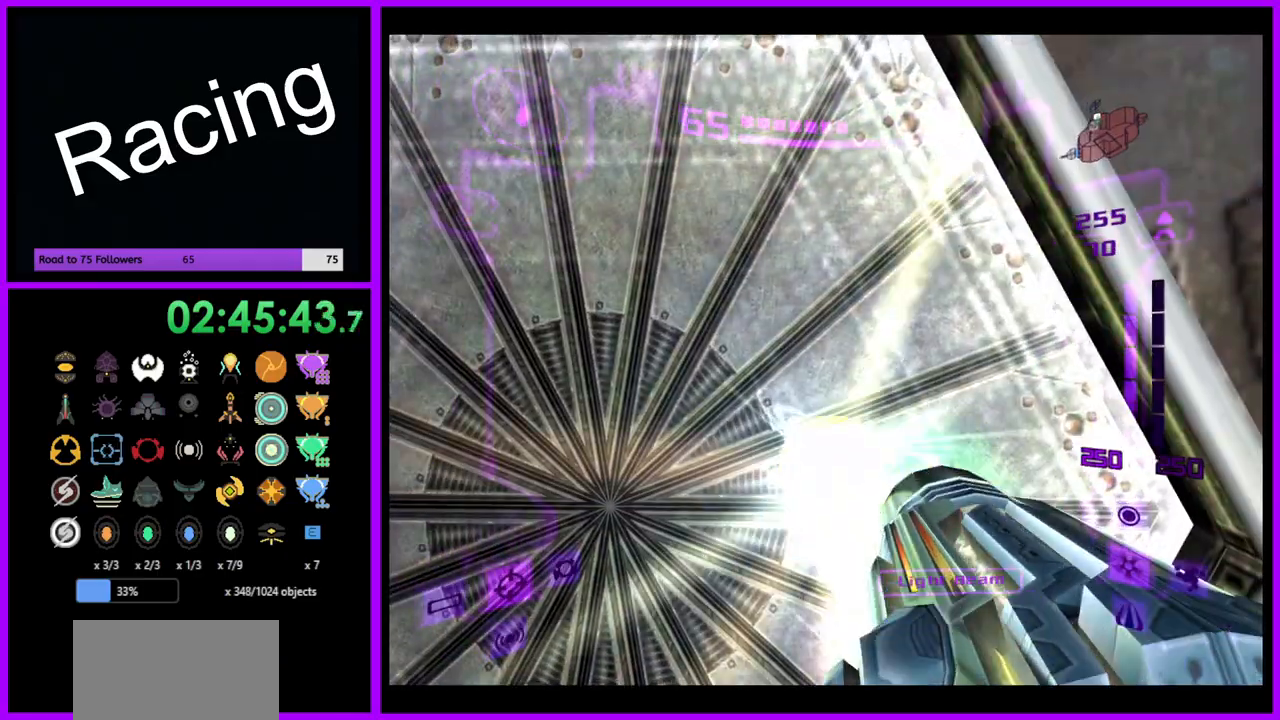
{"buttons": ["L1"], "left_stick": "up", "right_stick": "center", "events": [[117, "left_stick", "down"], [250, "L1", "down"], [317, "left_stick", "center"], [383, "left_stick", "up"]]}
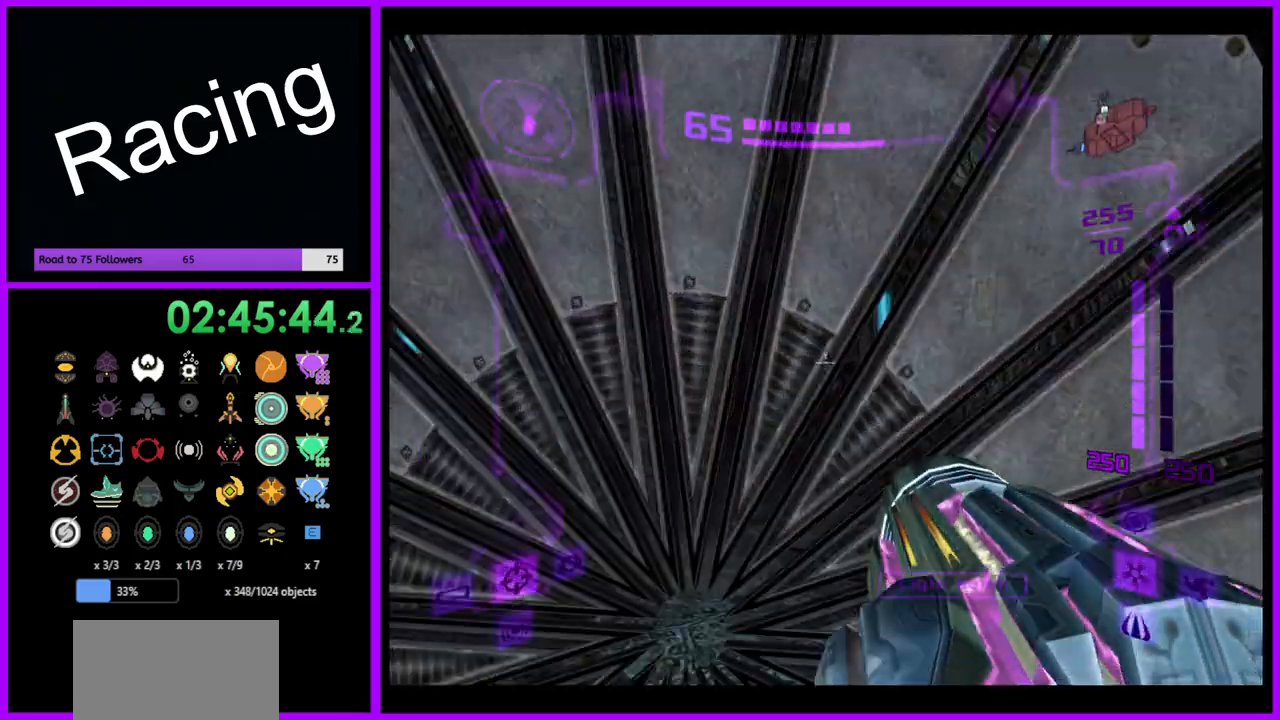
{"buttons": ["L1"], "left_stick": "up", "right_stick": "center", "events": [[33, "left_stick", "center"], [133, "left_stick", "down"], [250, "left_stick", "center"], [383, "A", "down"], [417, "left_stick", "up"], [467, "A", "up"]]}
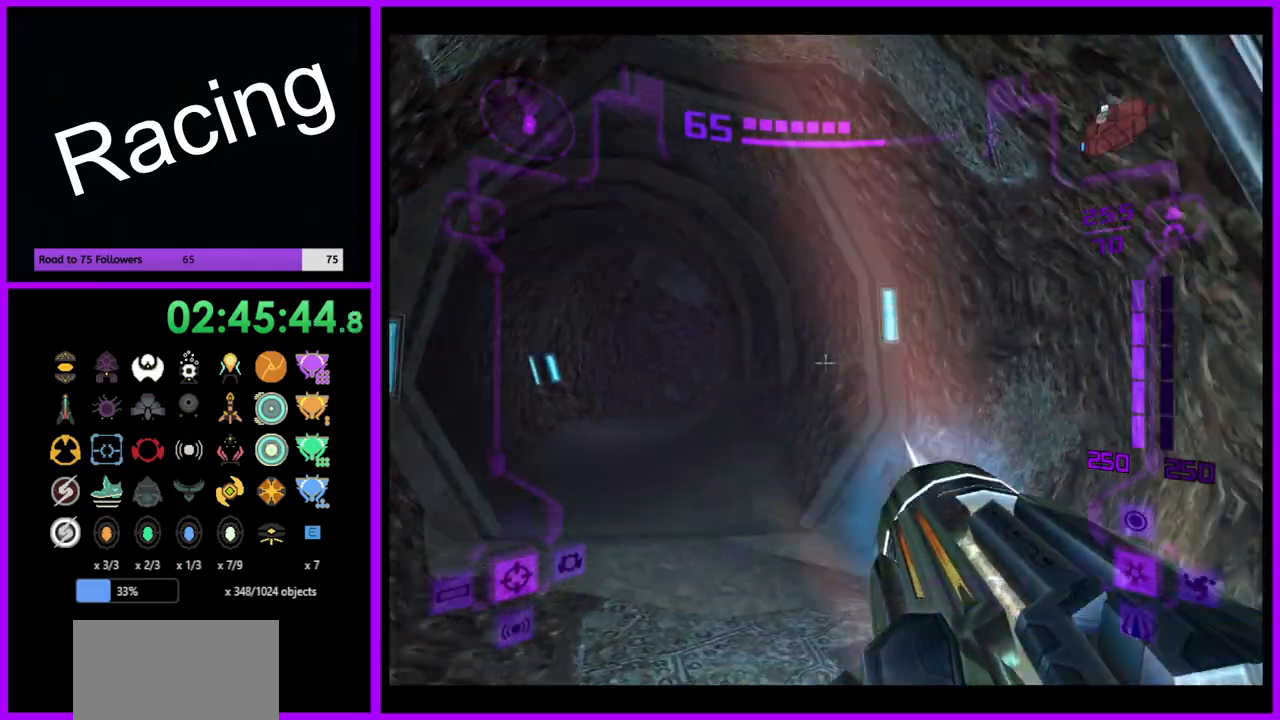
{"buttons": ["L1"], "left_stick": "up", "right_stick": "center", "events": [[150, "L1", "up"], [217, "left_stick", "up-left"], [383, "left_stick", "up"], [400, "L1", "down"]]}
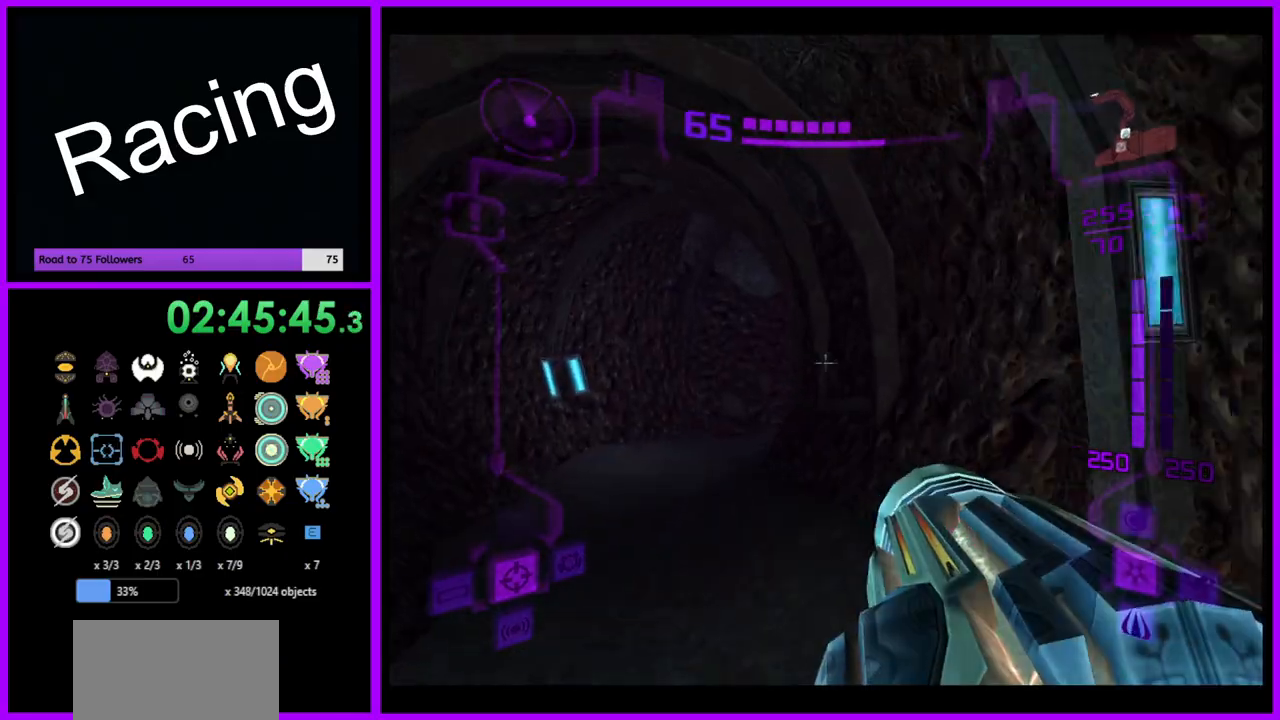
{"buttons": ["L1"], "left_stick": "up-left", "right_stick": "center", "events": [[50, "left_stick", "up-left"], [350, "B", "down"], [450, "B", "up"]]}
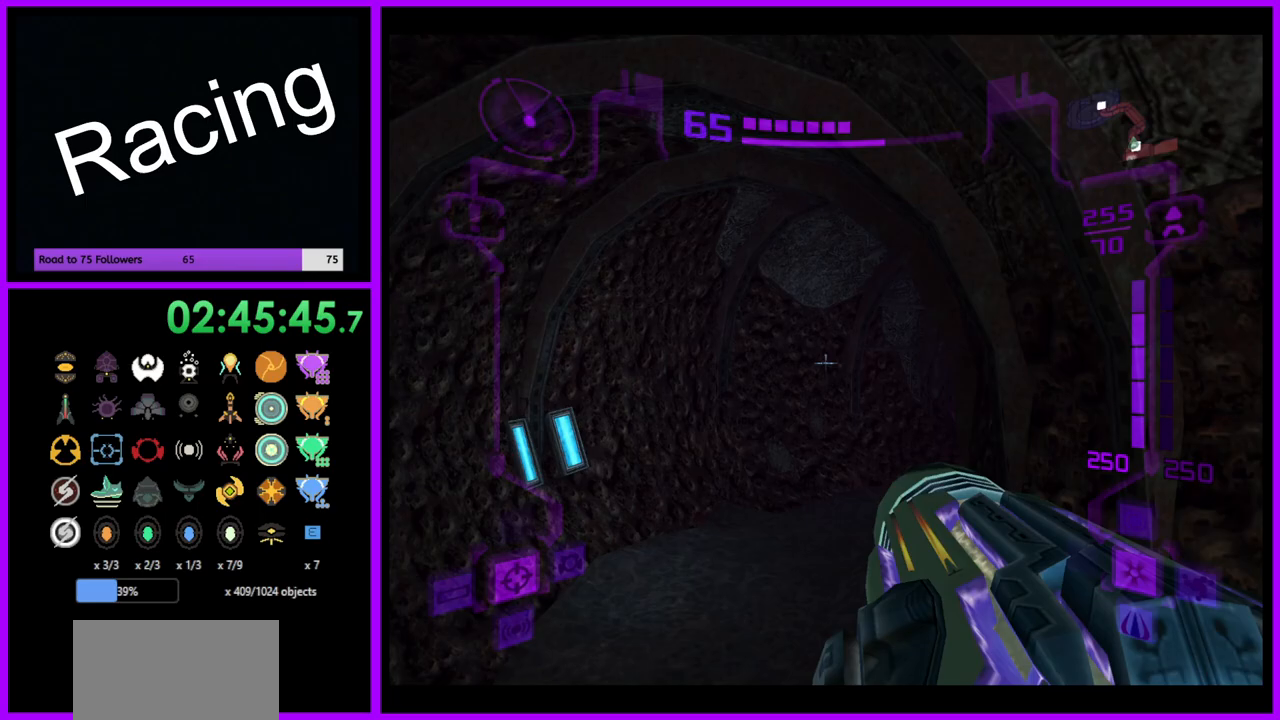
{"buttons": [], "left_stick": "up-right", "right_stick": "center", "events": [[67, "left_stick", "up"], [133, "L1", "up"], [217, "left_stick", "up-right"]]}
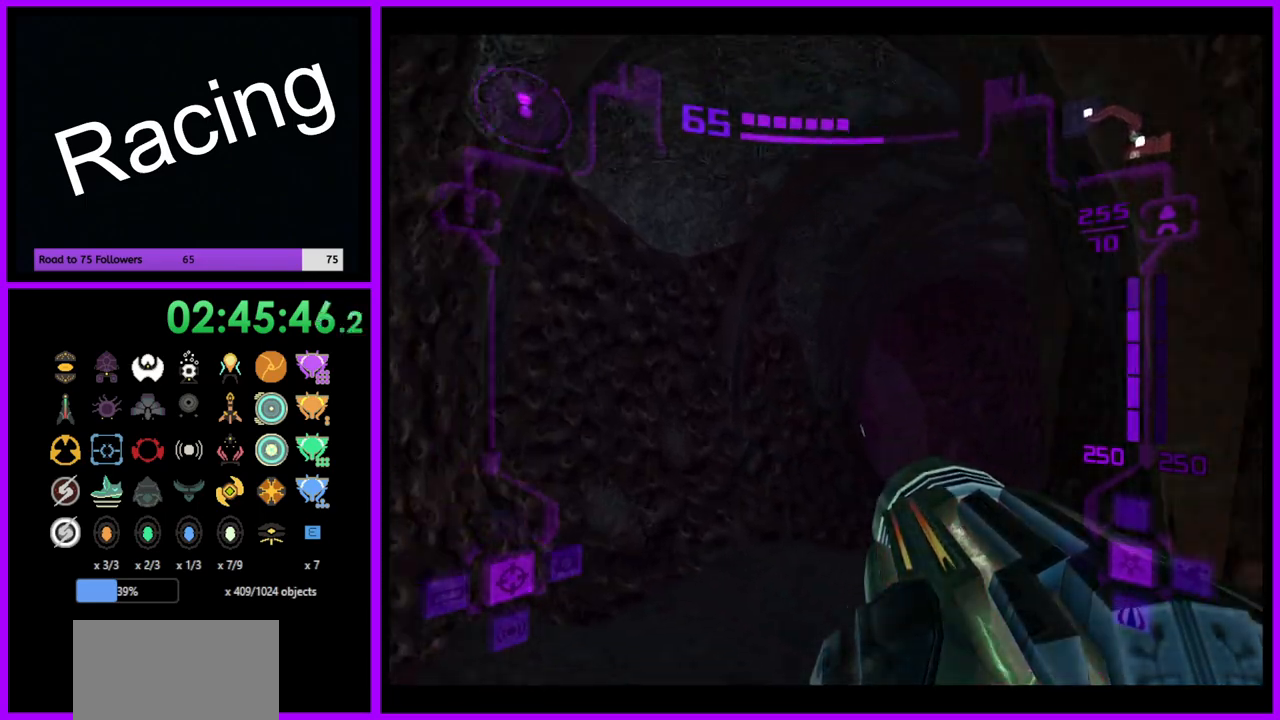
{"buttons": ["L1"], "left_stick": "up", "right_stick": "center", "events": [[100, "left_stick", "up"], [133, "L1", "down"]]}
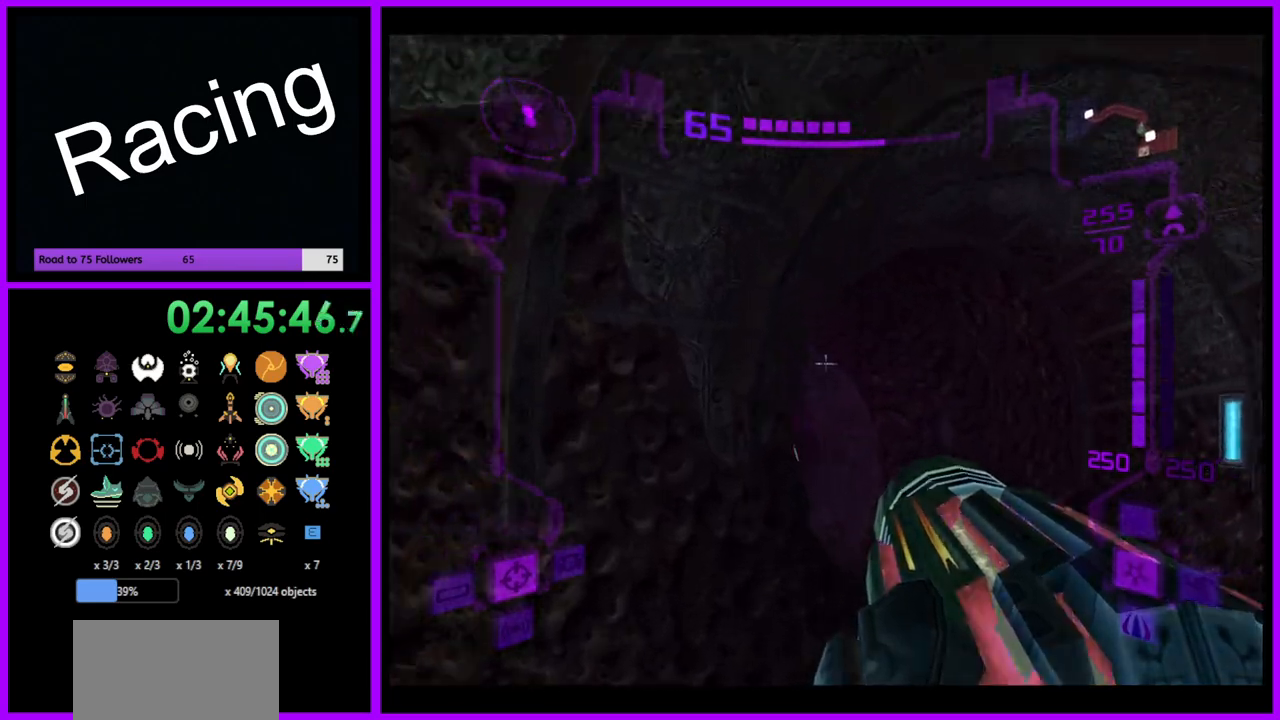
{"buttons": [], "left_stick": "up", "right_stick": "center", "events": [[17, "left_stick", "up-right"], [267, "X", "down"], [350, "X", "up"], [367, "L1", "up"], [383, "left_stick", "up"]]}
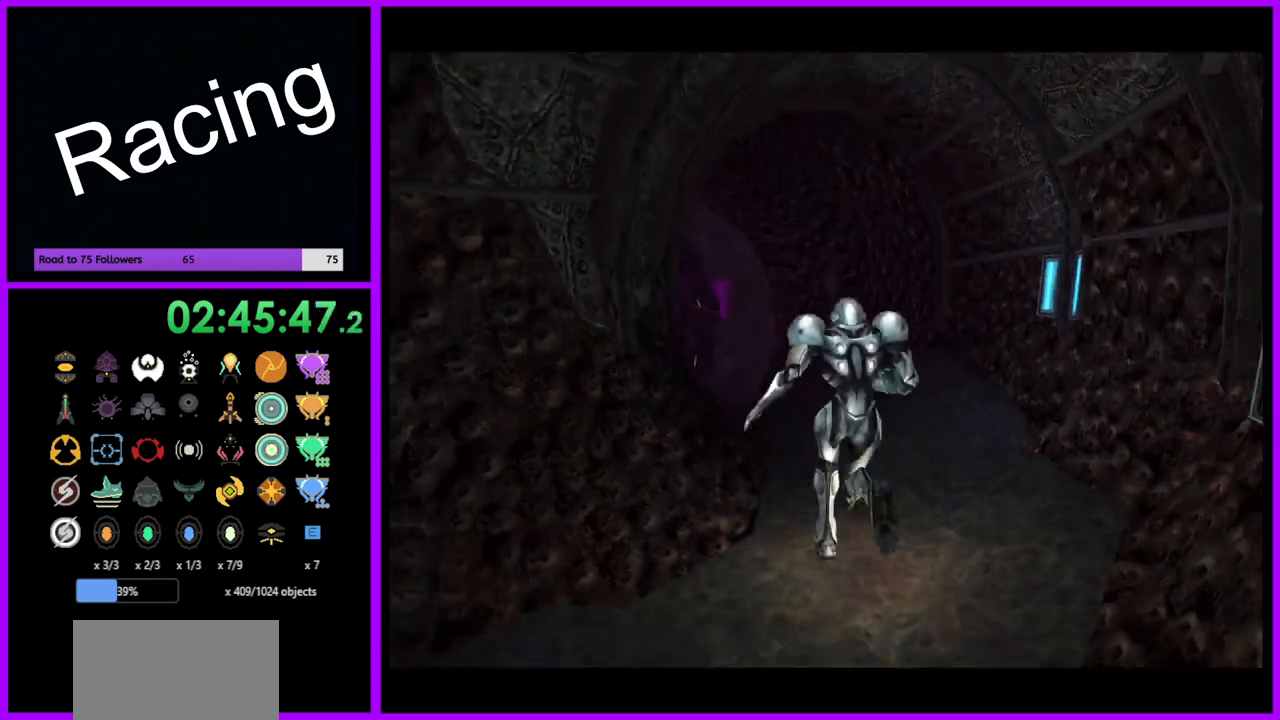
{"buttons": ["B"], "left_stick": "up", "right_stick": "center", "events": [[383, "B", "down"]]}
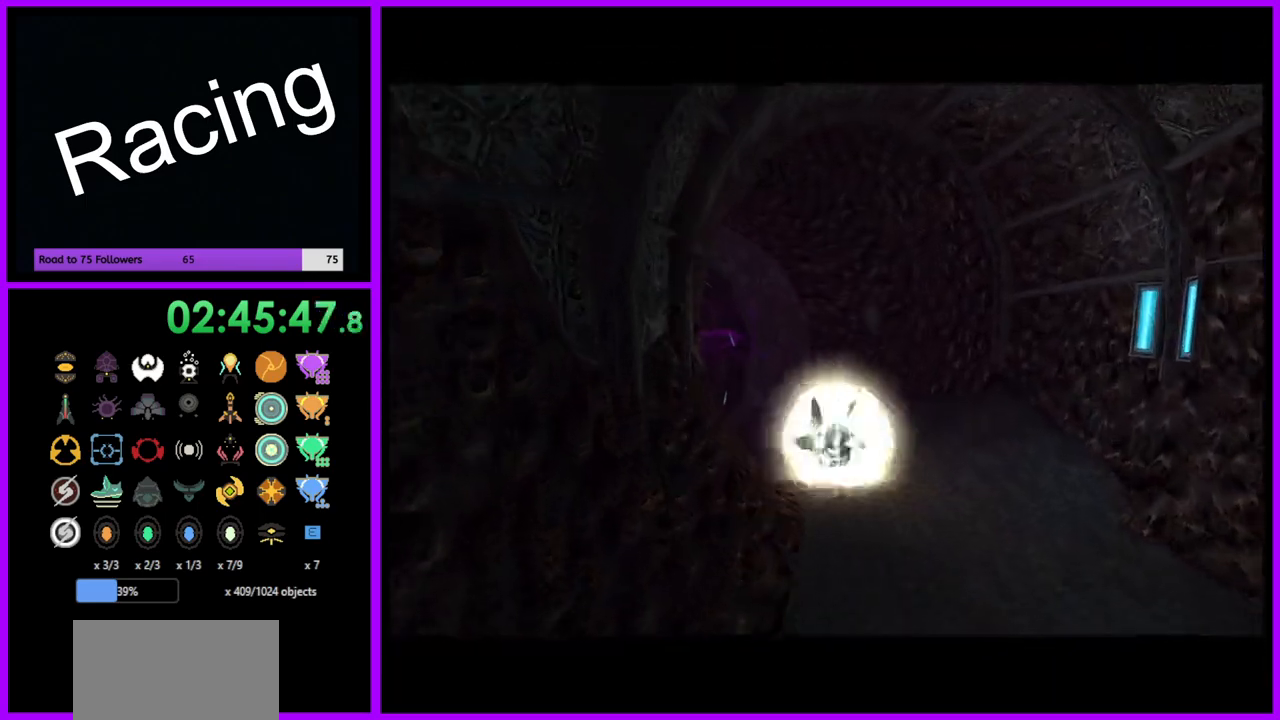
{"buttons": ["B"], "left_stick": "up-left", "right_stick": "center", "events": [[100, "left_stick", "up-left"]]}
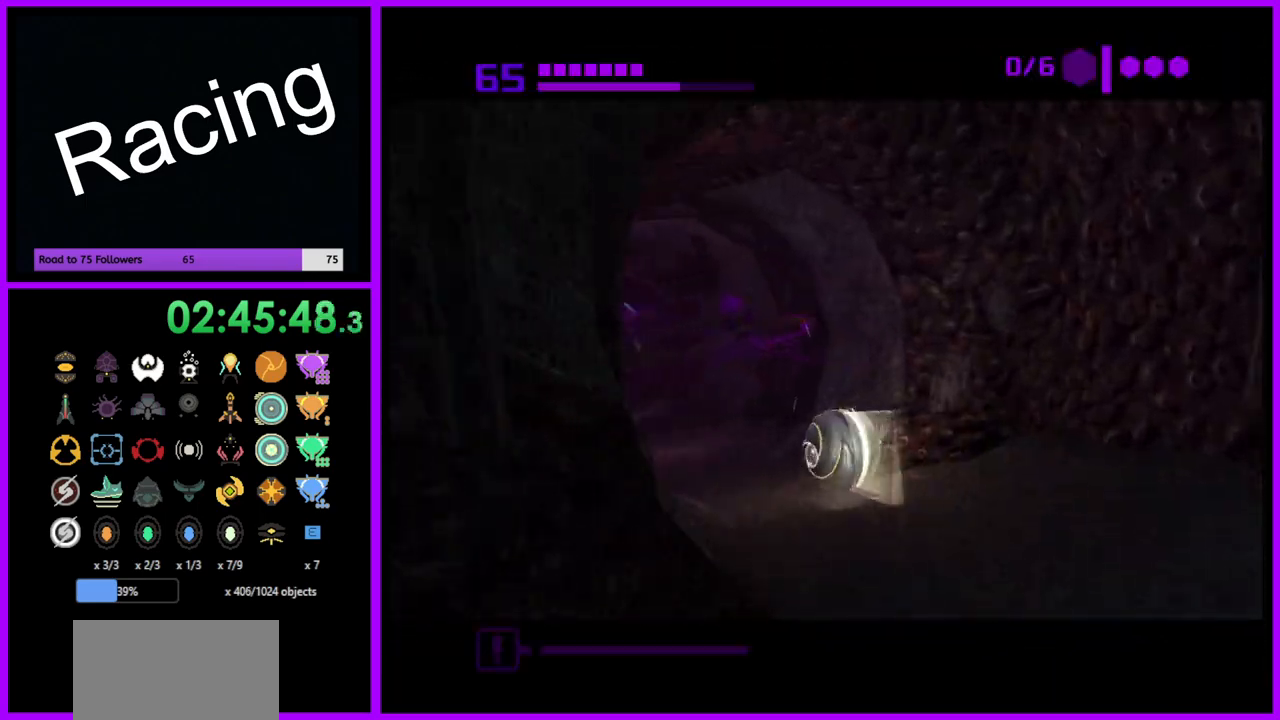
{"buttons": ["B"], "left_stick": "up", "right_stick": "center", "events": [[150, "B", "up"], [183, "left_stick", "up"], [267, "B", "down"]]}
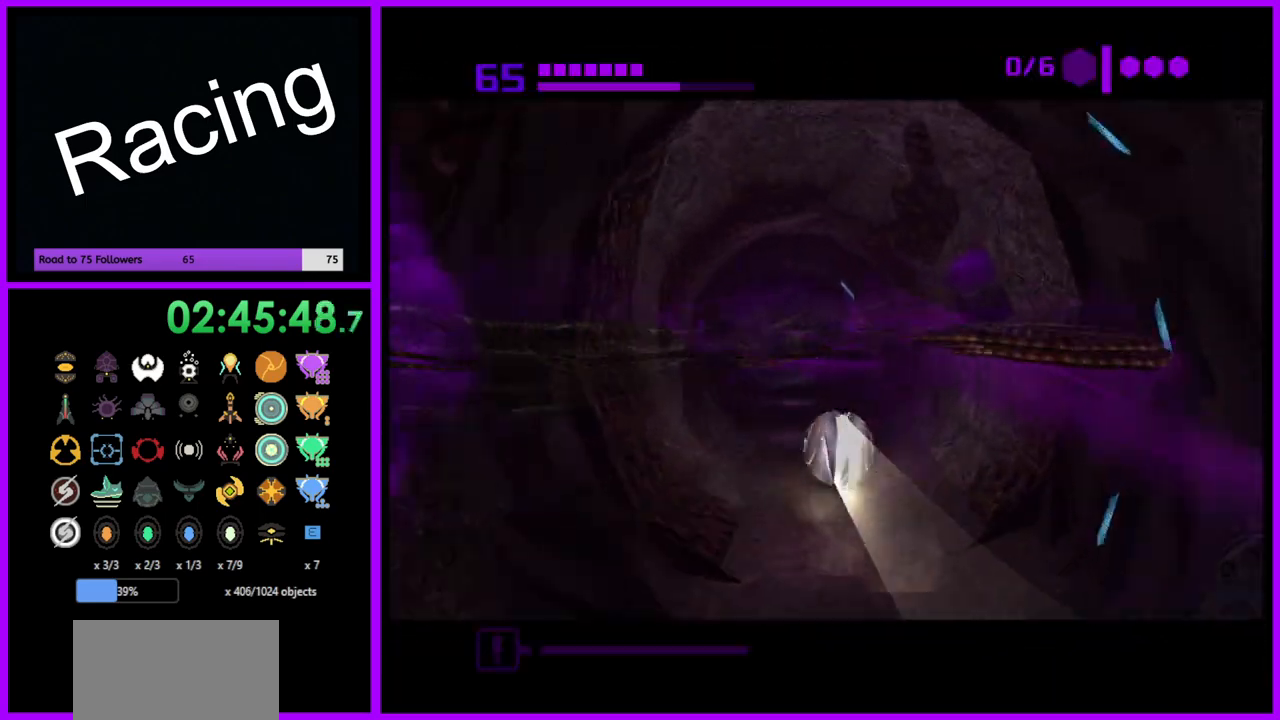
{"buttons": ["B"], "left_stick": "up", "right_stick": "center", "events": [[233, "B", "up"], [350, "B", "down"]]}
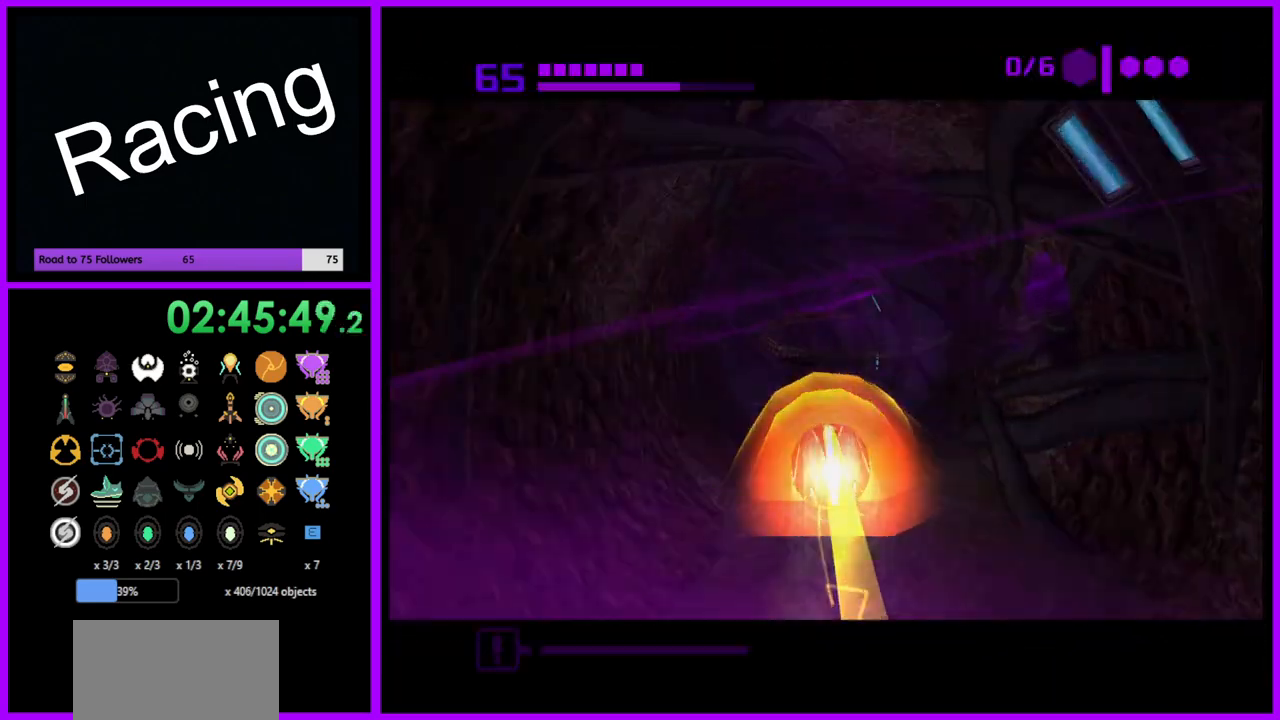
{"buttons": ["B"], "left_stick": "left", "right_stick": "center", "events": [[100, "left_stick", "up-left"], [217, "left_stick", "left"]]}
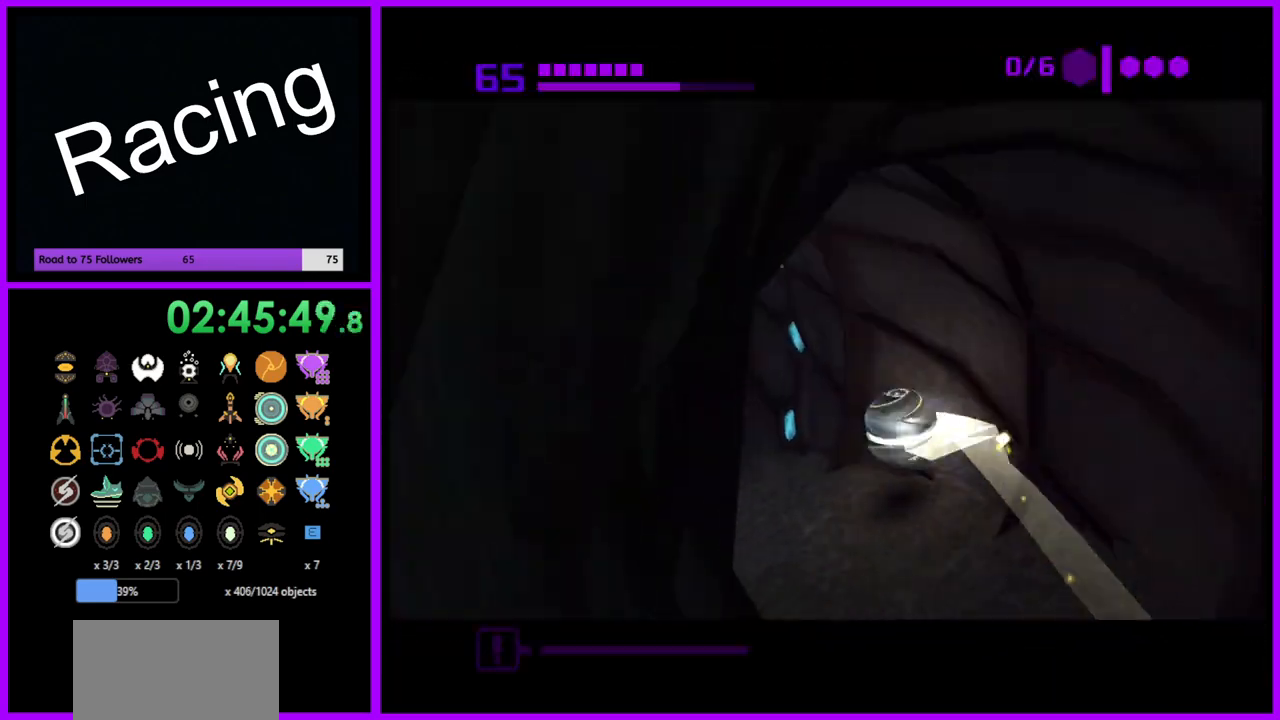
{"buttons": ["B"], "left_stick": "up-right", "right_stick": "center", "events": [[83, "left_stick", "up-left"], [217, "left_stick", "up"], [467, "left_stick", "up-right"]]}
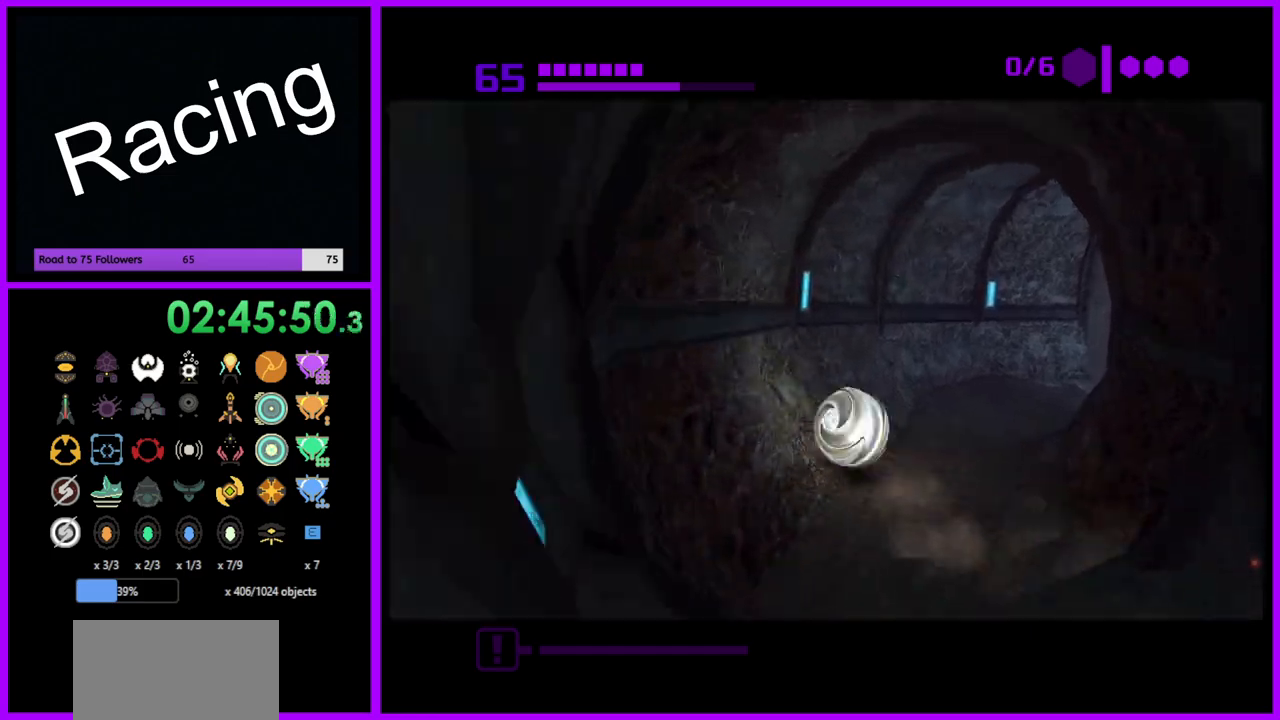
{"buttons": [], "left_stick": "right", "right_stick": "center", "events": [[117, "left_stick", "right"], [333, "B", "up"]]}
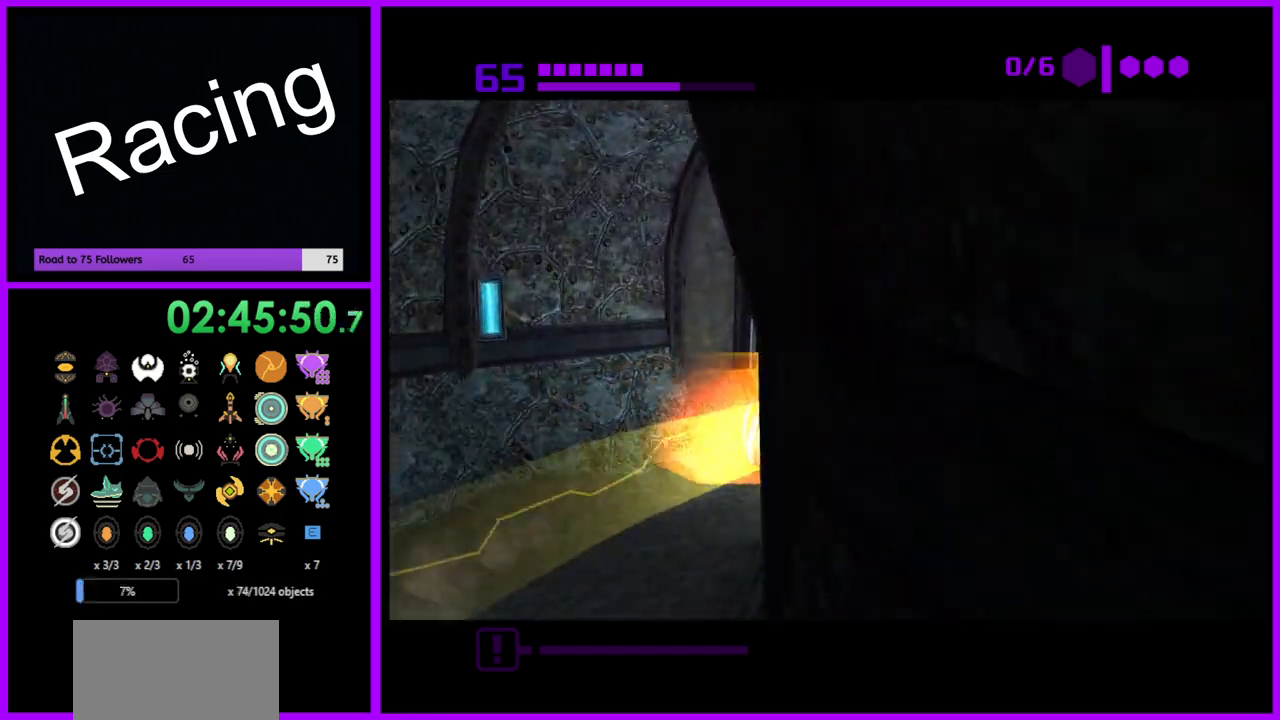
{"buttons": [], "left_stick": "center", "right_stick": "center", "events": [[83, "left_stick", "up-right"], [200, "X", "down"], [200, "left_stick", "up"], [217, "A", "down"], [300, "X", "up"], [367, "A", "up"], [400, "left_stick", "center"]]}
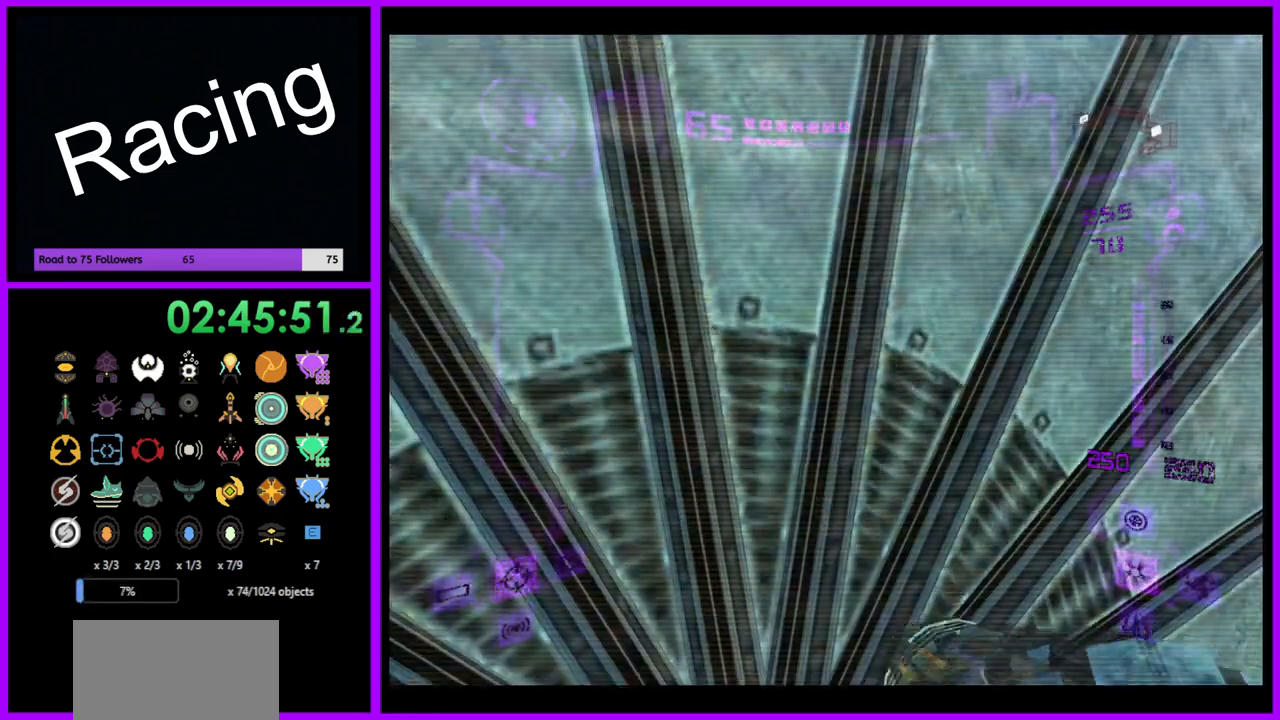
{"buttons": [], "left_stick": "center", "right_stick": "center", "events": [[267, "left_stick", "down-left"], [300, "A", "down"], [367, "A", "up"], [483, "left_stick", "center"]]}
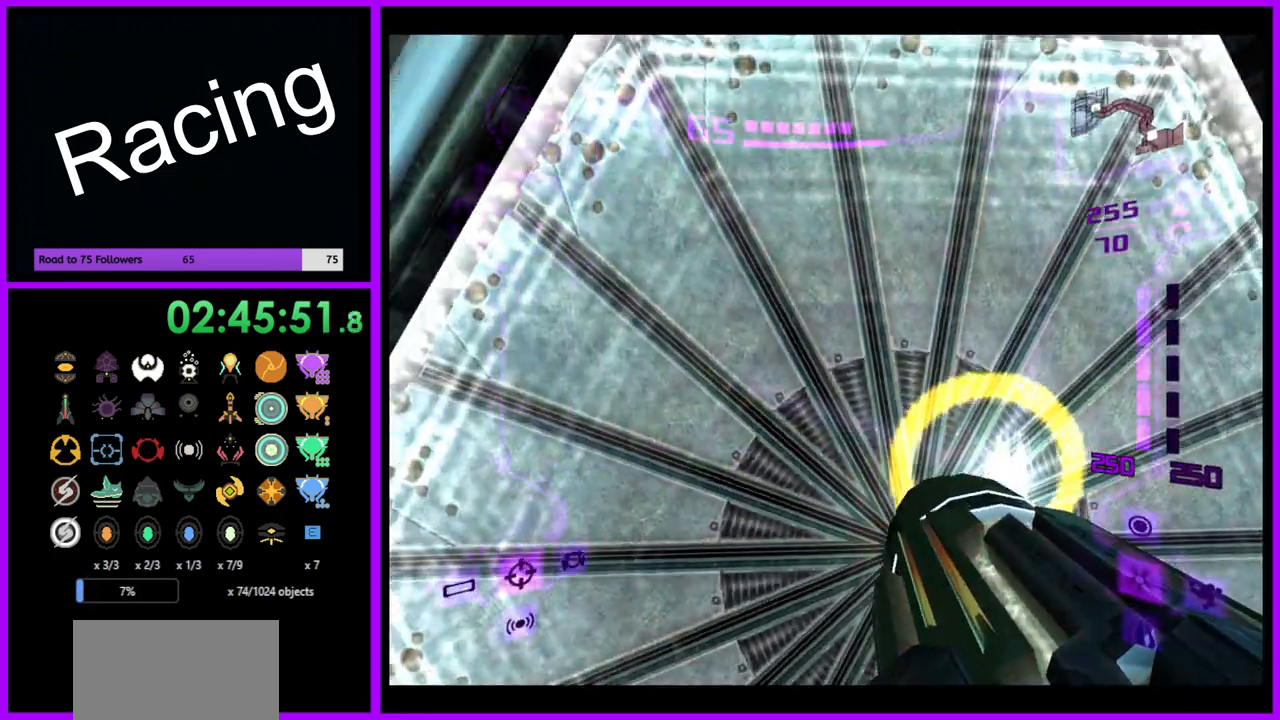
{"buttons": ["L1"], "left_stick": "right", "right_stick": "center", "events": [[133, "left_stick", "up-left"], [317, "left_stick", "center"], [400, "left_stick", "right"], [433, "L1", "down"]]}
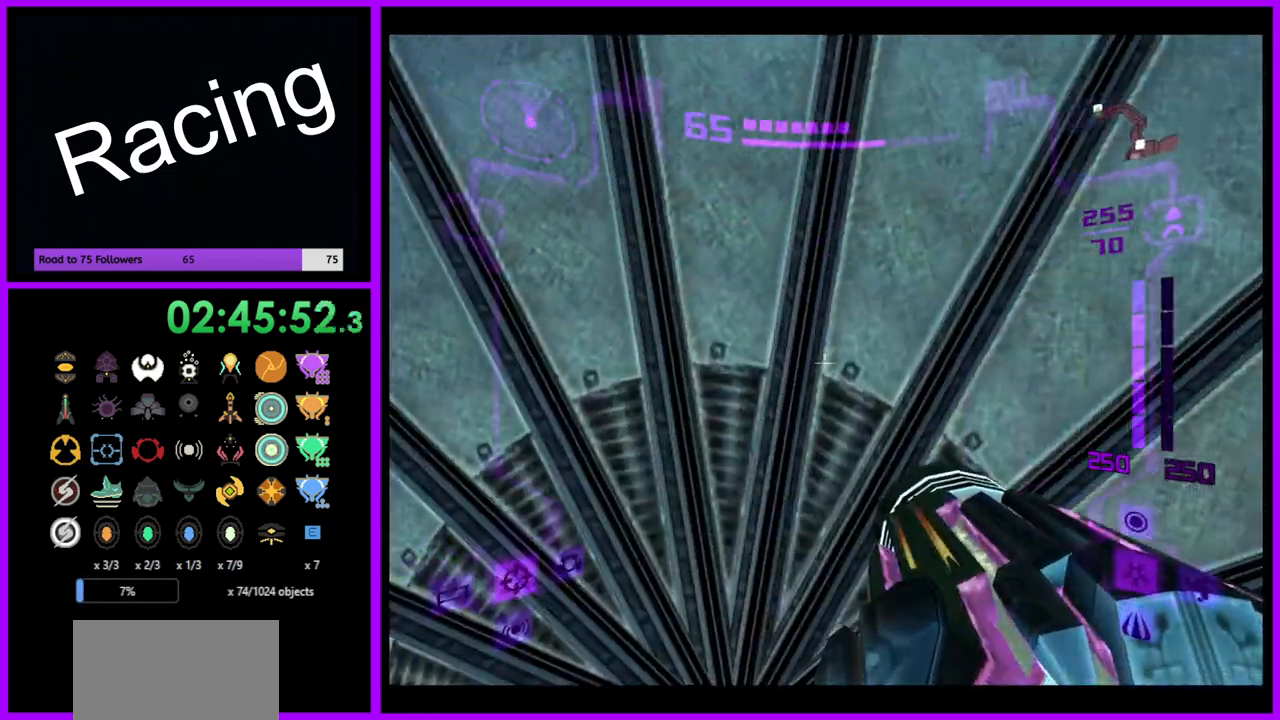
{"buttons": ["L1"], "left_stick": "center", "right_stick": "center", "events": [[17, "left_stick", "center"], [167, "left_stick", "down"], [317, "left_stick", "center"]]}
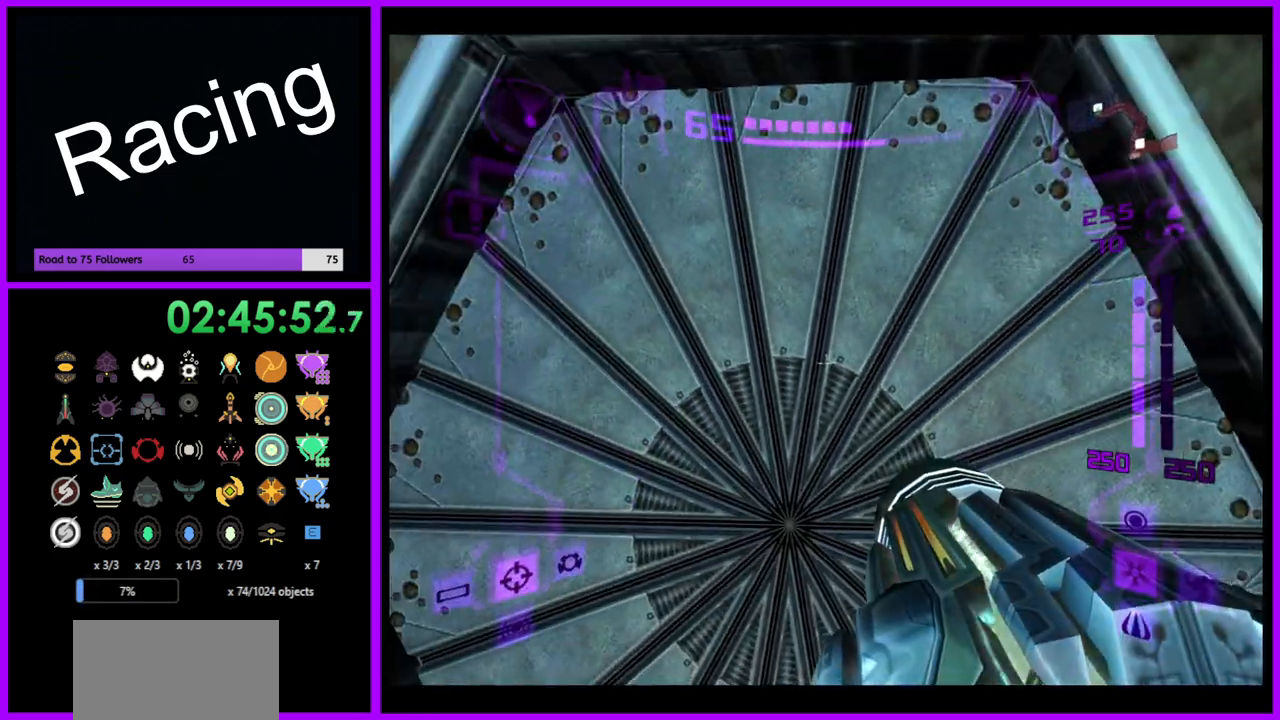
{"buttons": [], "left_stick": "center", "right_stick": "center", "events": [[33, "L1", "up"], [217, "left_stick", "right"], [300, "left_stick", "center"]]}
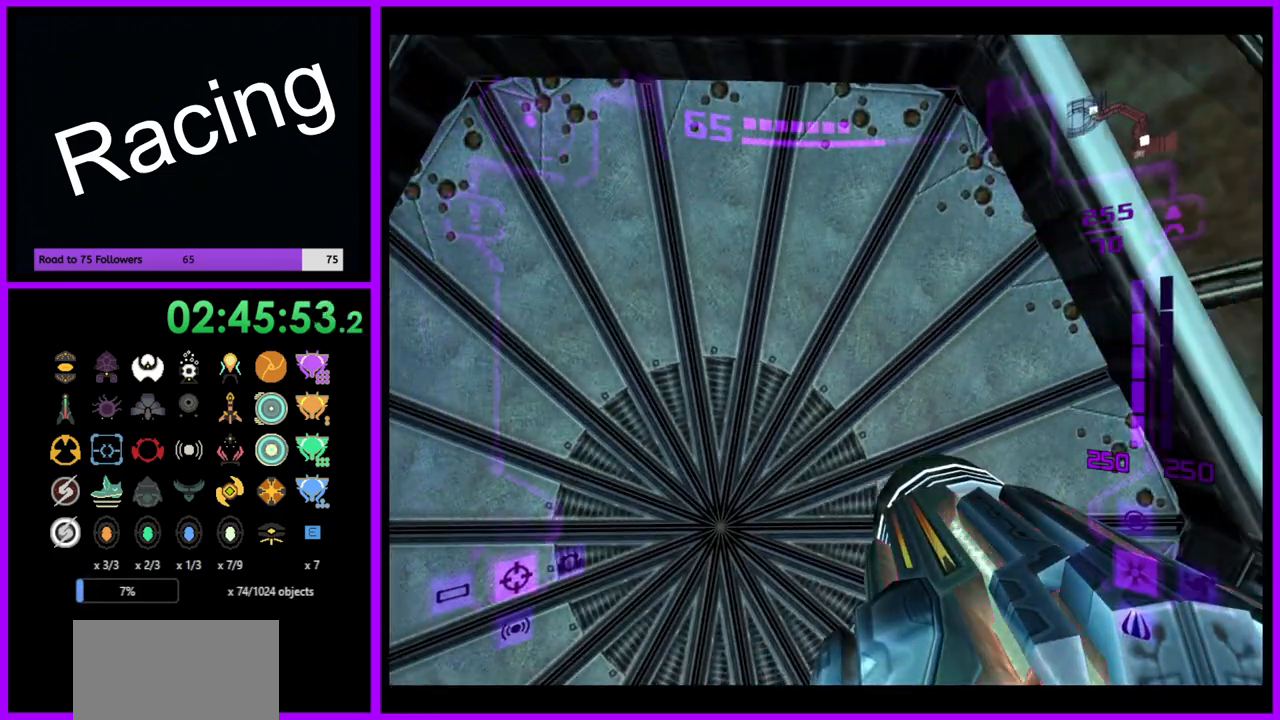
{"buttons": ["L1"], "left_stick": "up", "right_stick": "center", "events": [[67, "left_stick", "down-left"], [117, "L1", "down"], [250, "left_stick", "center"], [383, "L1", "up"], [417, "left_stick", "up"], [500, "L1", "down"]]}
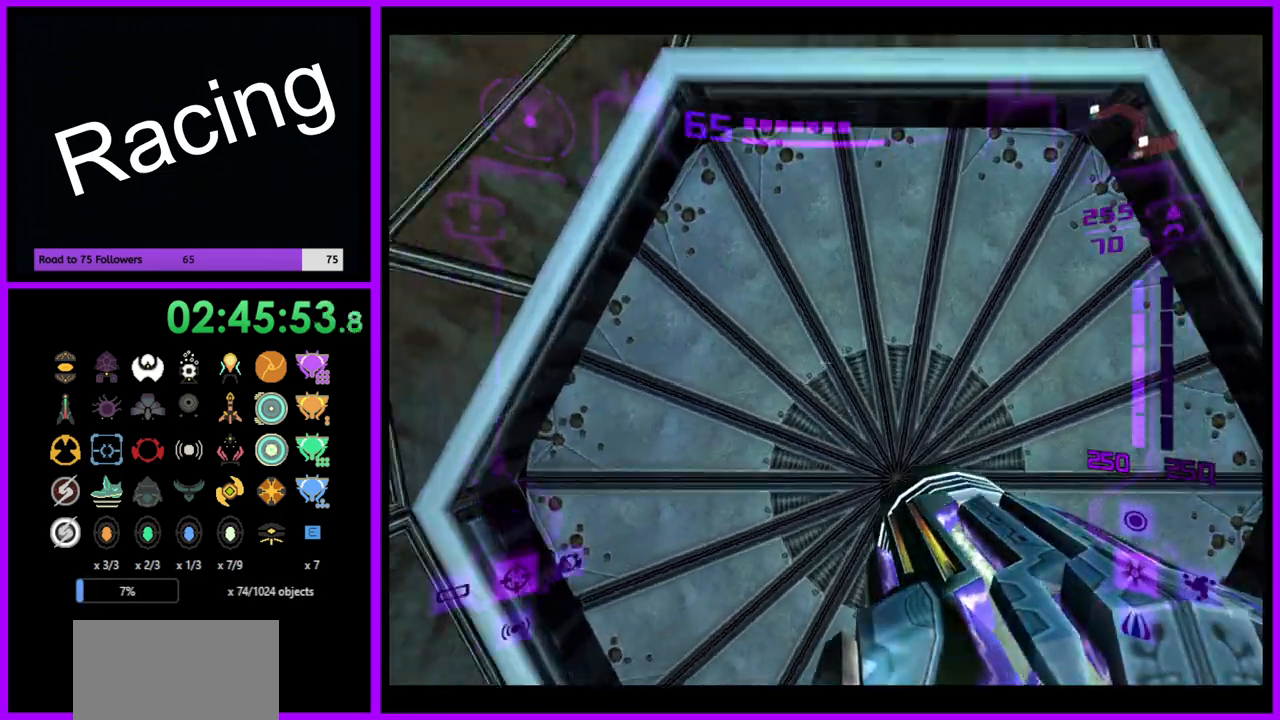
{"buttons": ["A"], "left_stick": "center", "right_stick": "center", "events": [[50, "left_stick", "center"], [183, "A", "down"], [217, "left_stick", "down"], [250, "A", "up"], [333, "left_stick", "center"], [350, "L1", "up"], [500, "A", "down"]]}
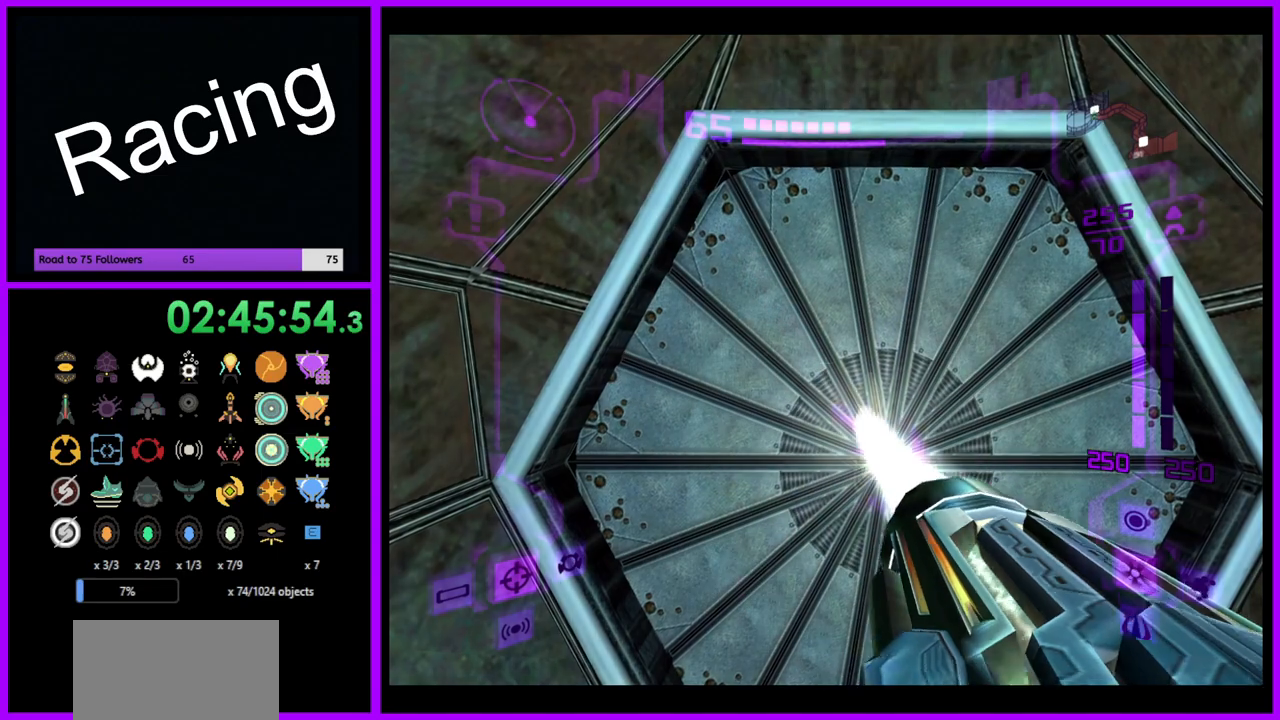
{"buttons": [], "left_stick": "center", "right_stick": "center", "events": [[67, "A", "up"], [233, "A", "down"], [283, "A", "up"]]}
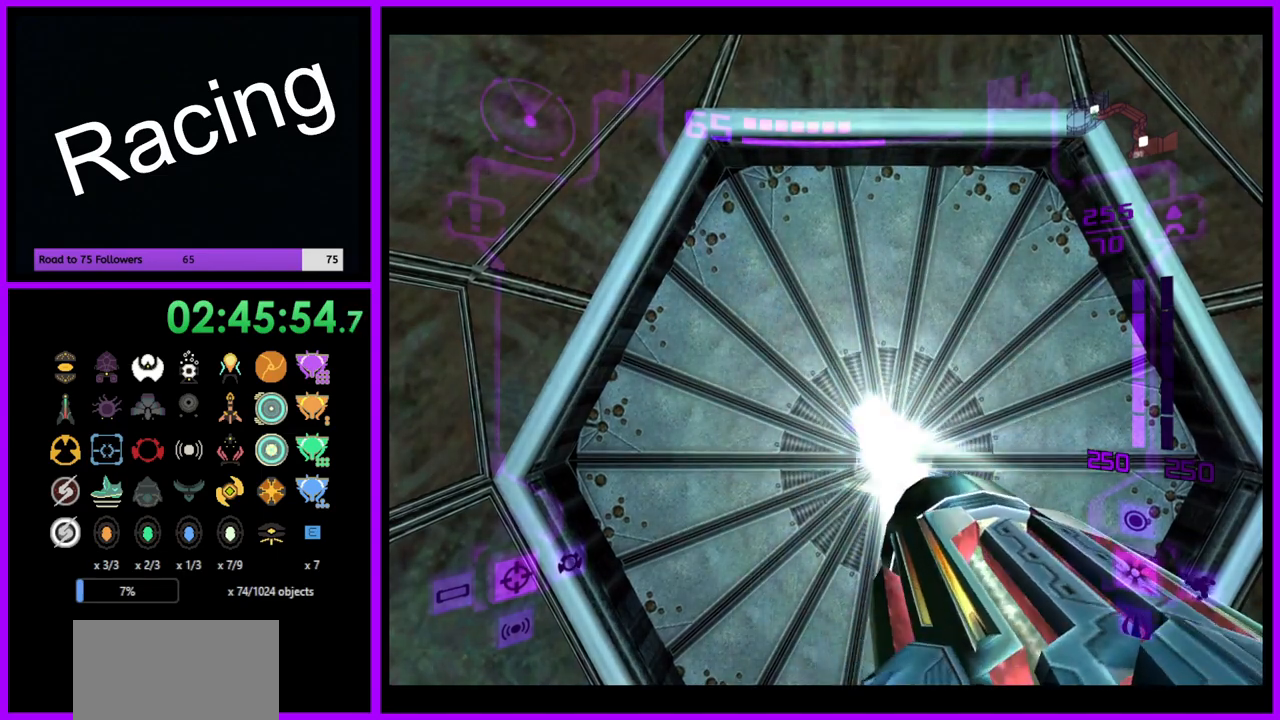
{"buttons": [], "left_stick": "center", "right_stick": "center", "events": []}